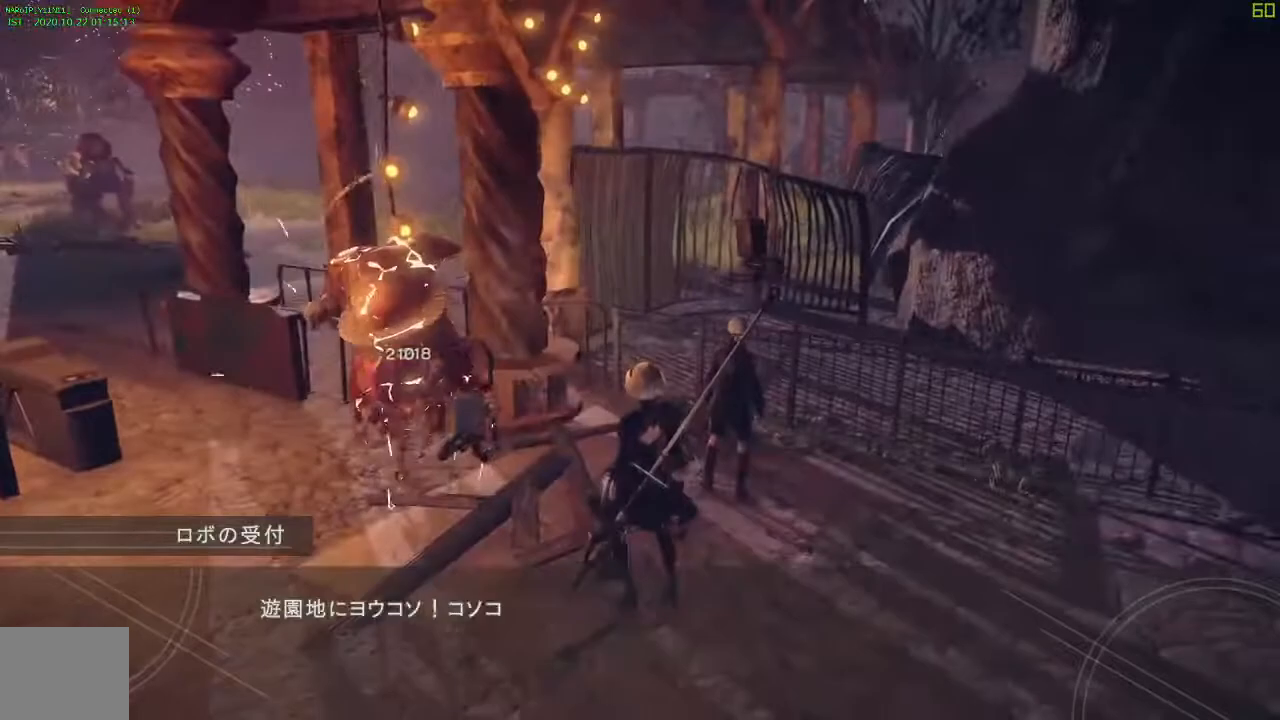
Gameplay with a controller (PlayStation layout); each line is a JSON object with the inputs held at the frame after it. "events" lists button and stick changes between this image and that frame as [ms after this image, input, new state], when the widget could be followed in between. Not read: L2.
{"buttons": [], "left_stick": "center", "right_stick": "center", "events": []}
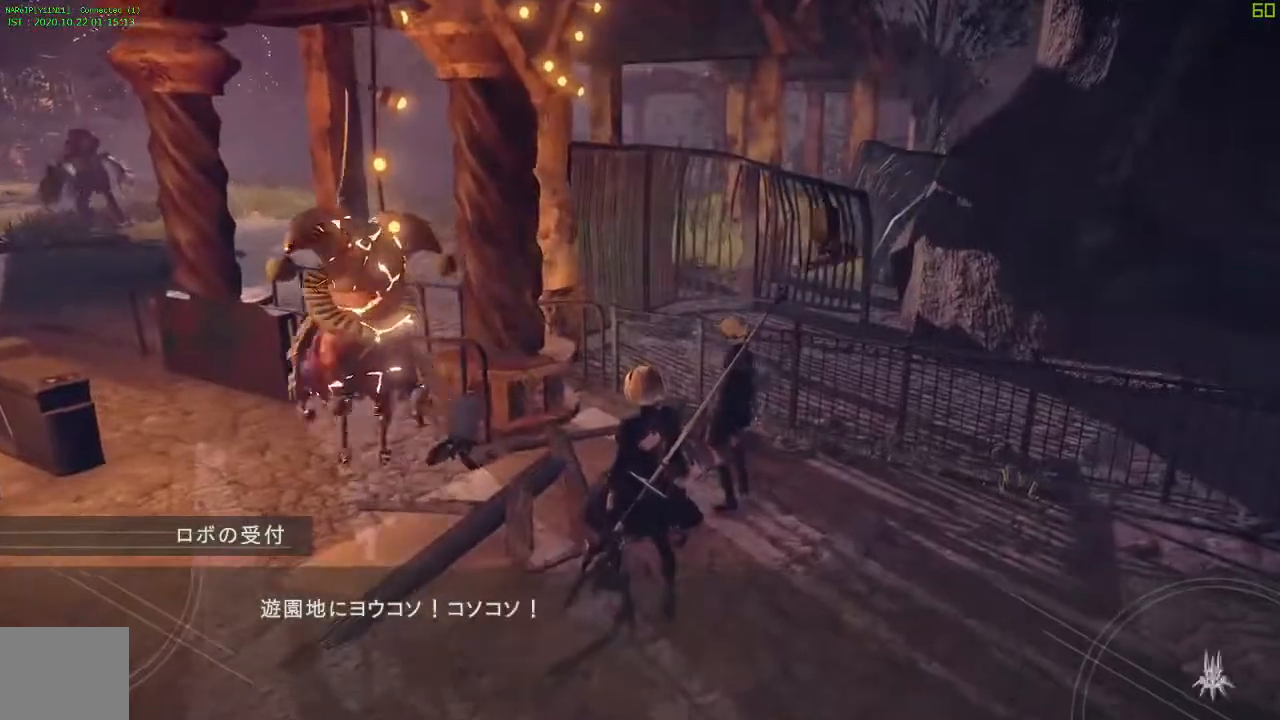
{"buttons": [], "left_stick": "center", "right_stick": "center", "events": []}
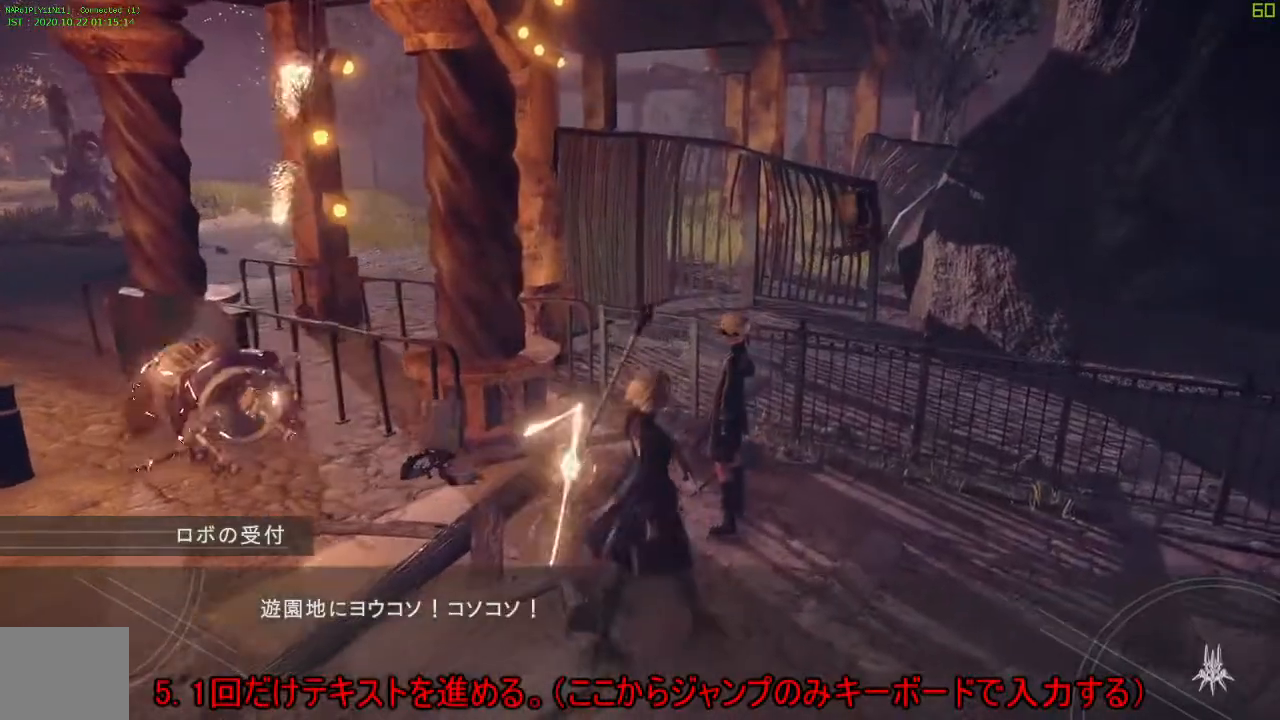
{"buttons": [], "left_stick": "center", "right_stick": "center", "events": [[250, "CIRCLE", "down"], [333, "CIRCLE", "up"]]}
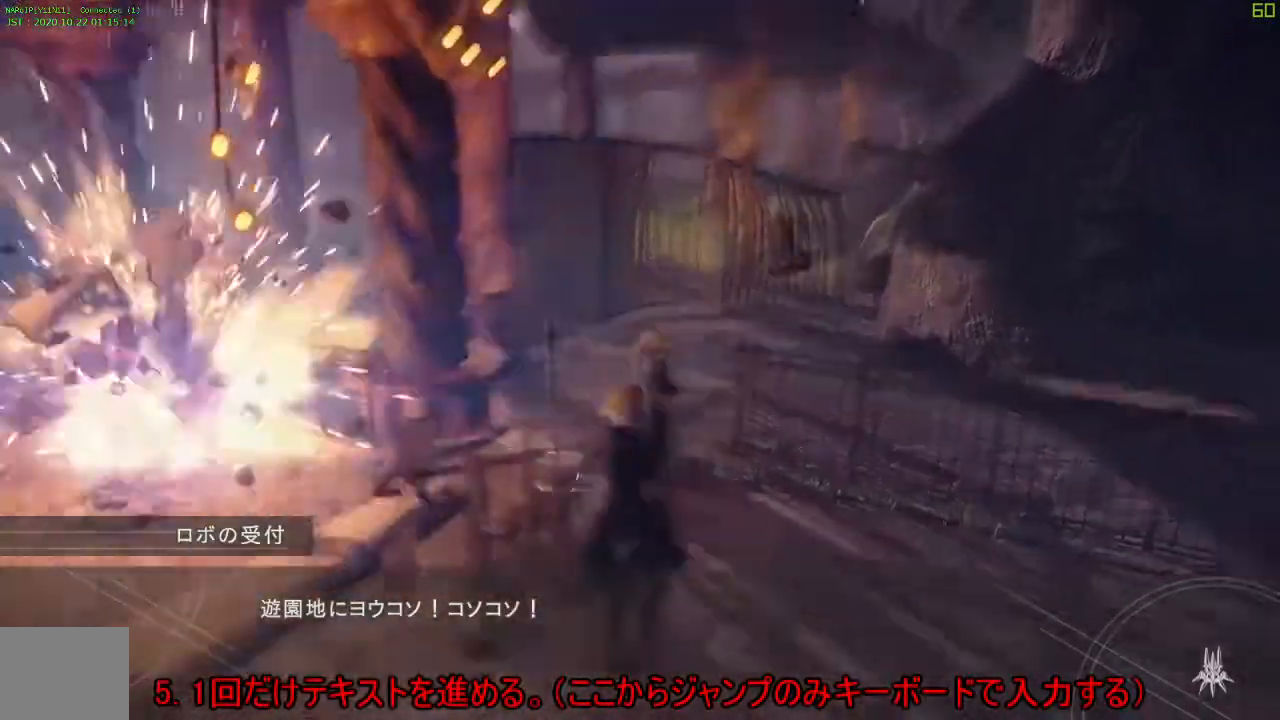
{"buttons": ["CIRCLE"], "left_stick": "center", "right_stick": "center", "events": [[467, "CIRCLE", "down"]]}
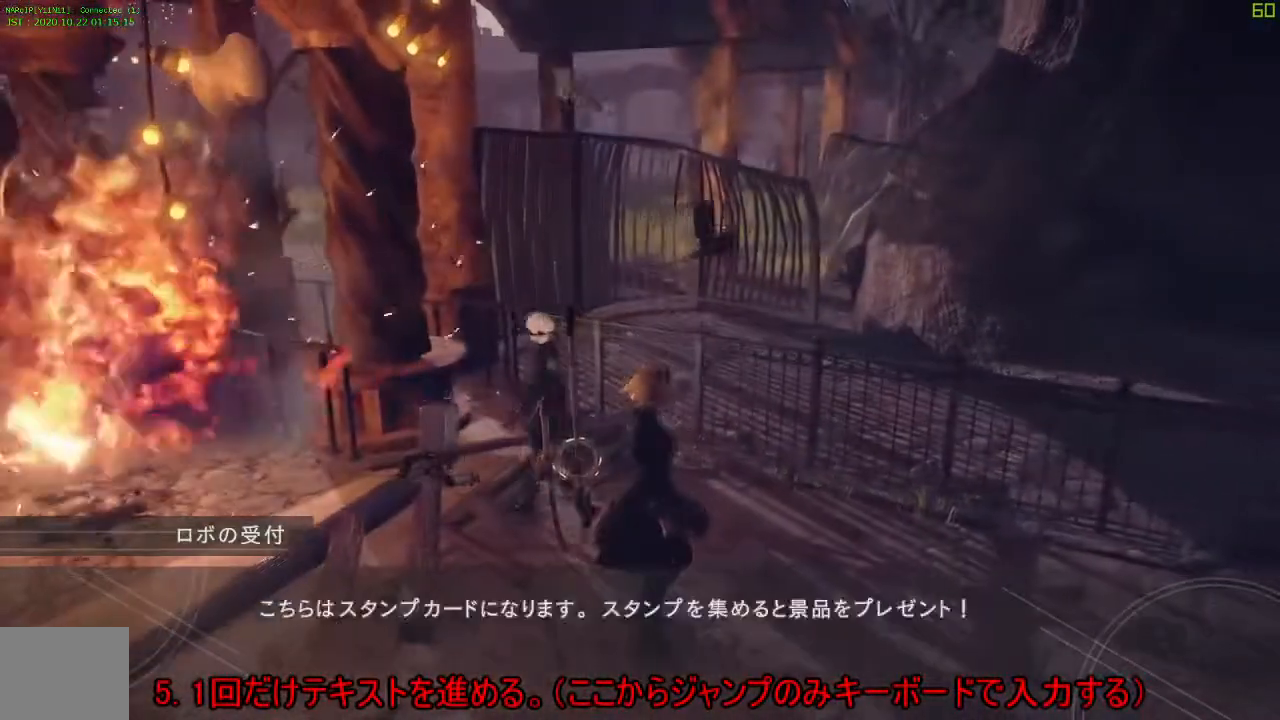
{"buttons": [], "left_stick": "center", "right_stick": "center", "events": [[50, "CIRCLE", "up"]]}